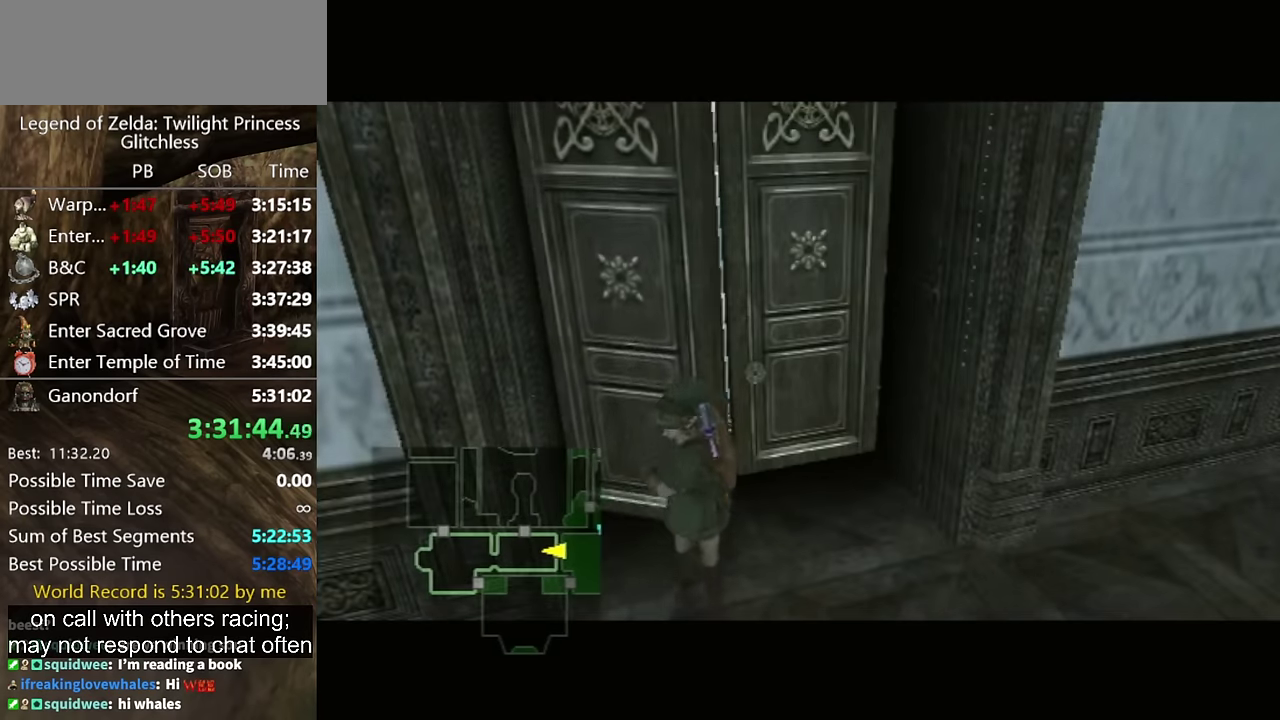
Gameplay with a controller (Nintendo layout); each line is a JSON object with the inputs held at the frame after it. "events" lists button and stick changes between this image and that frame as [ms after this image, input, new state], when the widget could be followed in between. Not read: L2 L3 R3.
{"buttons": [], "left_stick": "up", "right_stick": "center", "events": [[467, "left_stick", "up"]]}
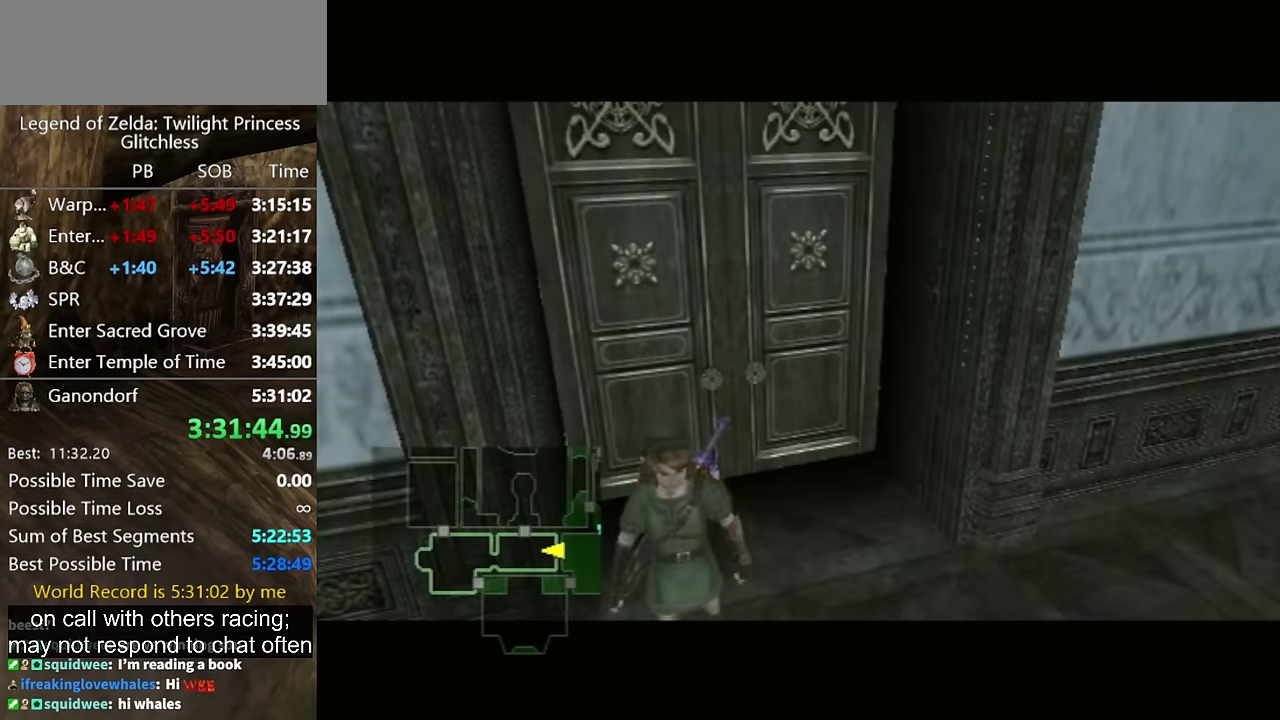
{"buttons": [], "left_stick": "up-right", "right_stick": "center", "events": [[33, "left_stick", "up-right"], [367, "A", "down"], [433, "A", "up"]]}
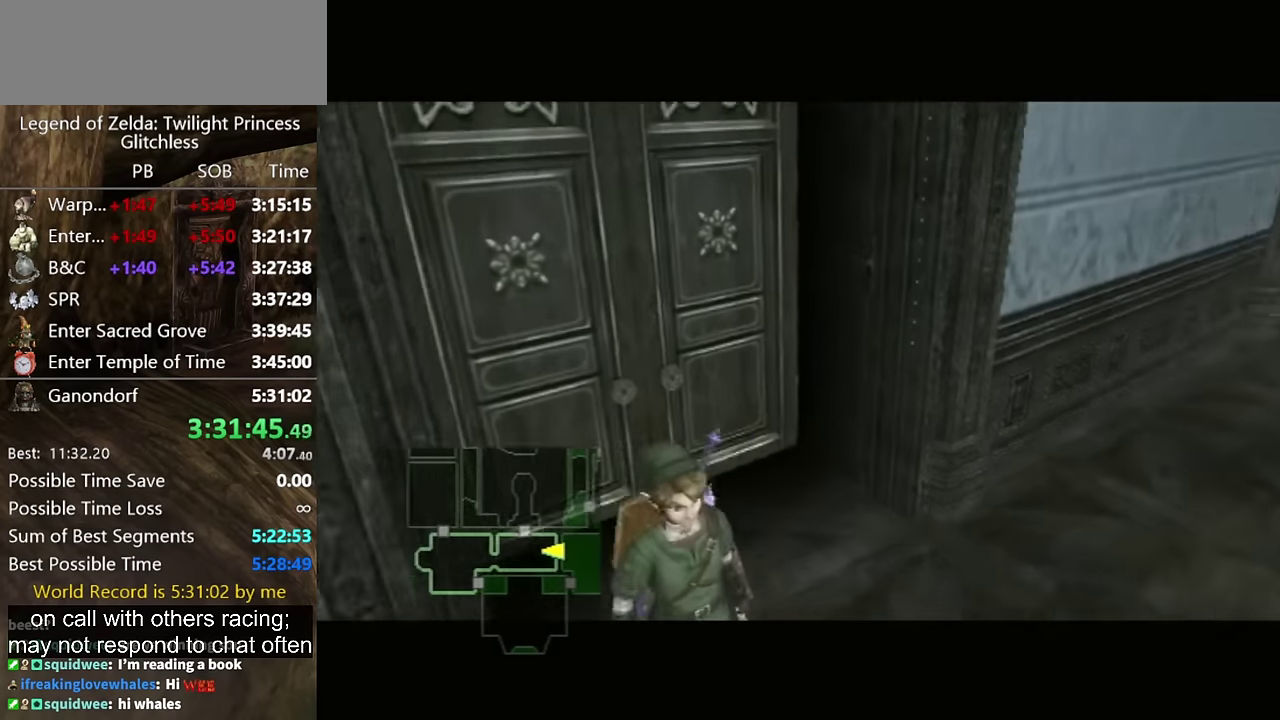
{"buttons": [], "left_stick": "center", "right_stick": "center", "events": [[67, "A", "down"], [133, "A", "up"], [200, "A", "down"], [267, "A", "up"], [500, "left_stick", "center"]]}
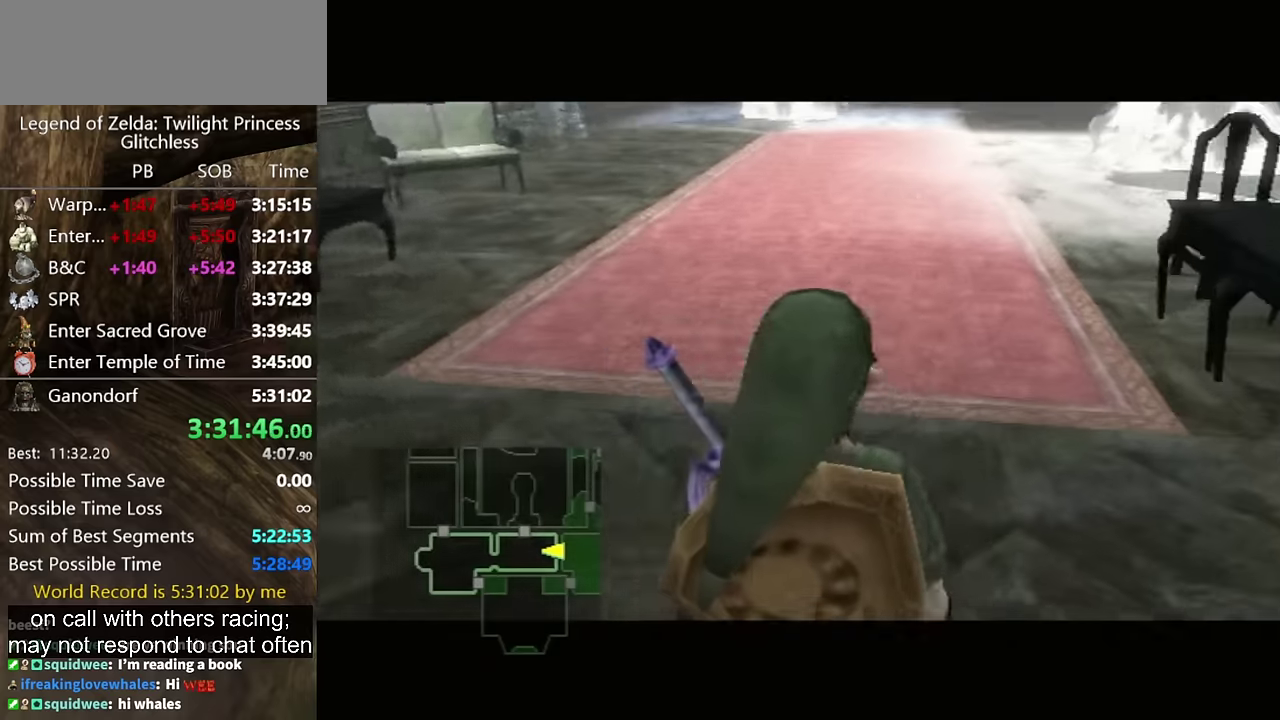
{"buttons": ["A"], "left_stick": "up", "right_stick": "center", "events": [[233, "left_stick", "up-right"], [333, "A", "down"], [367, "left_stick", "up"], [400, "A", "up"], [467, "A", "down"]]}
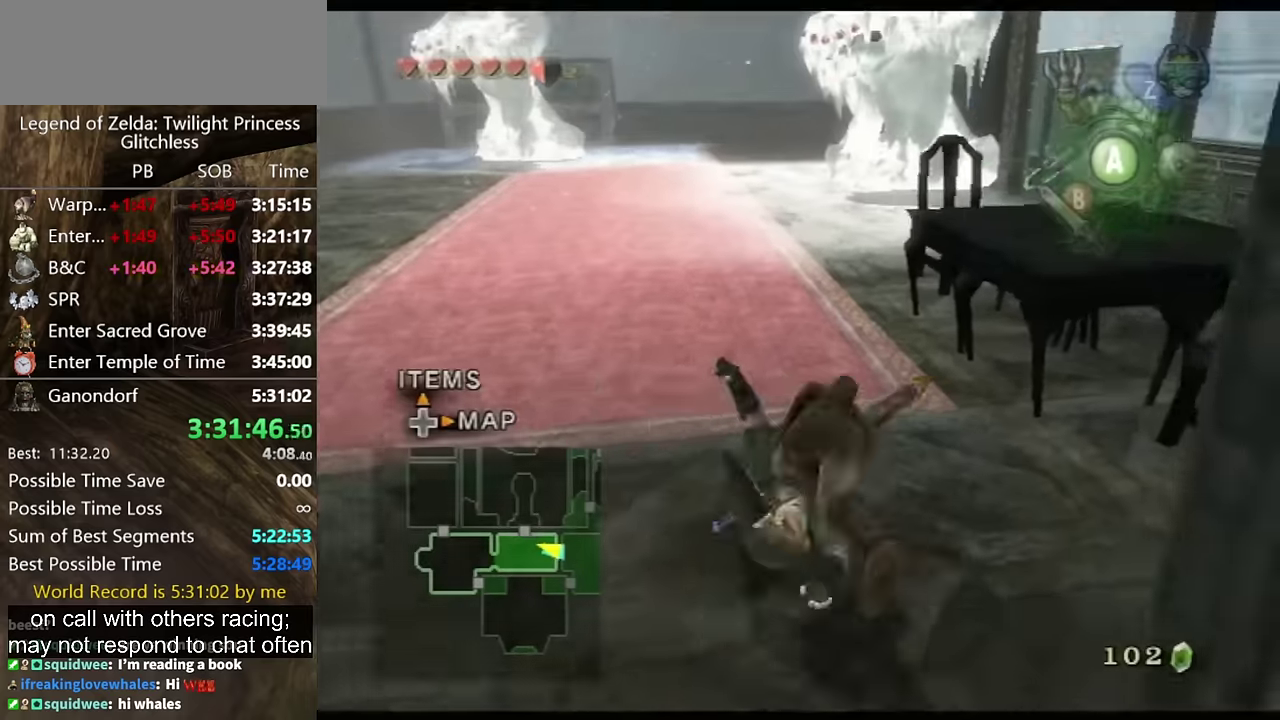
{"buttons": [], "left_stick": "up", "right_stick": "center", "events": [[33, "A", "up"]]}
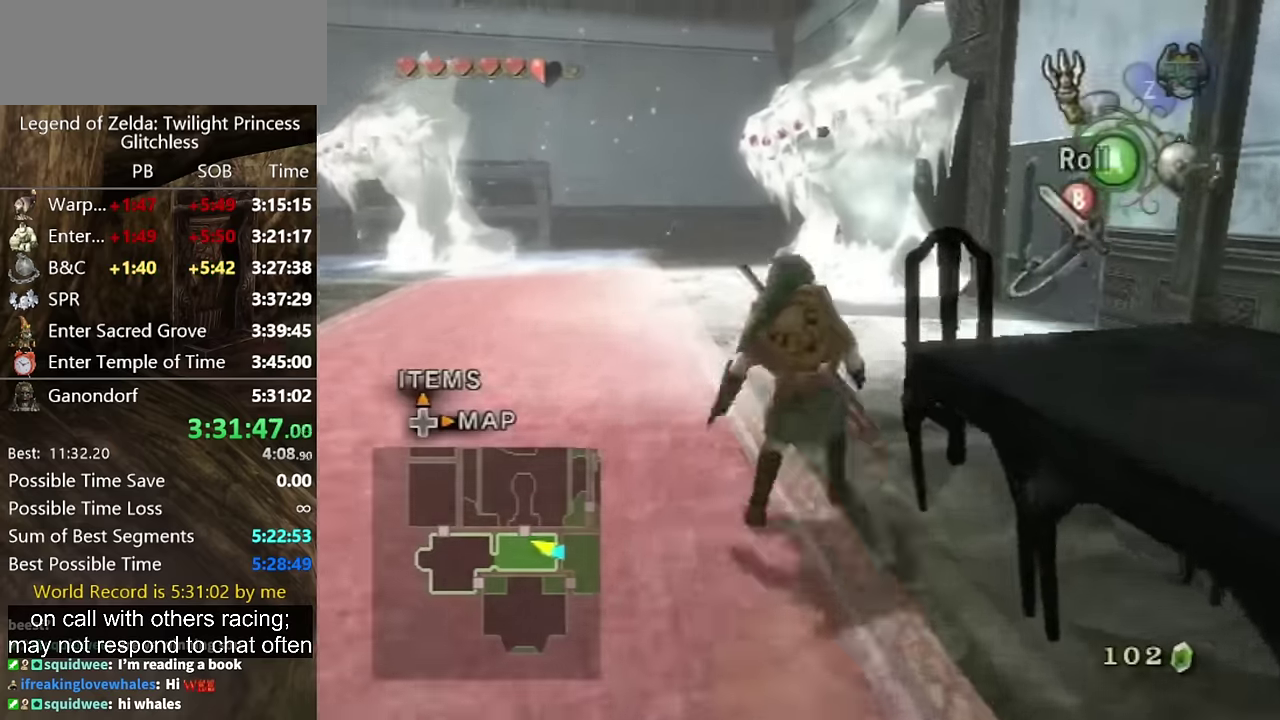
{"buttons": [], "left_stick": "up", "right_stick": "center", "events": [[33, "A", "down"], [100, "A", "up"], [133, "left_stick", "up-right"], [167, "A", "down"], [233, "A", "up"], [333, "left_stick", "up"]]}
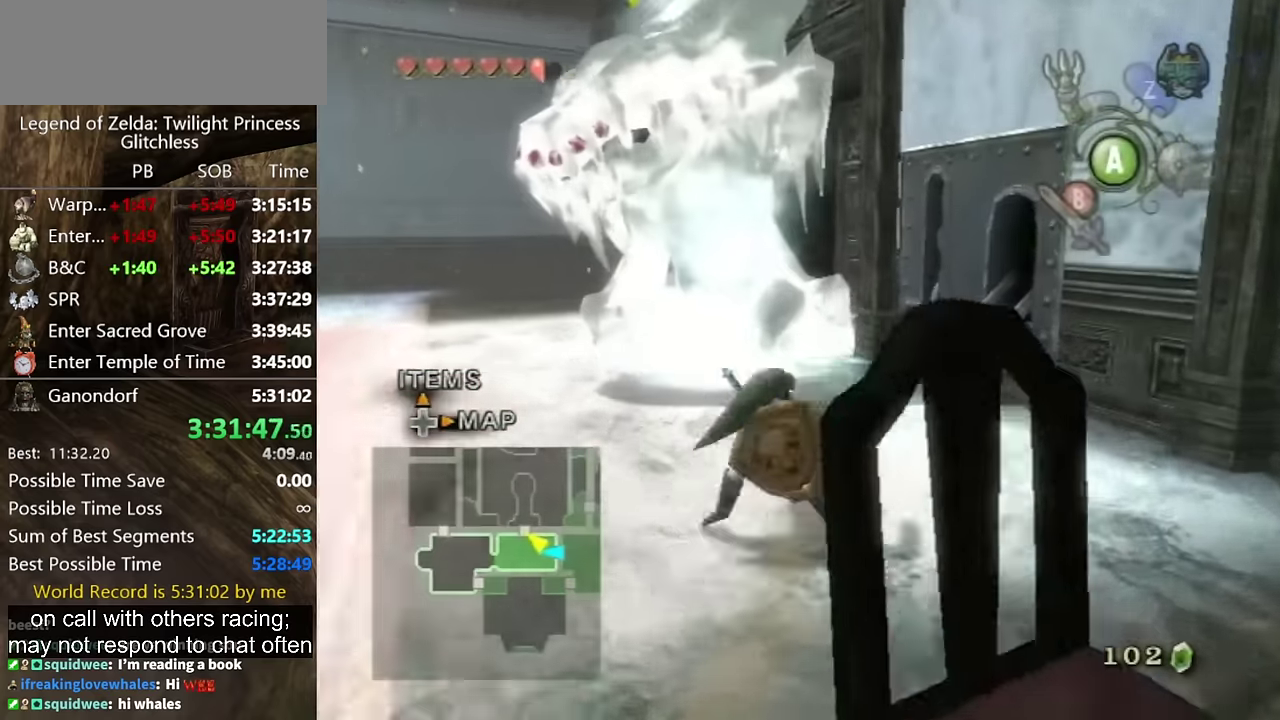
{"buttons": [], "left_stick": "up", "right_stick": "center", "events": [[333, "X", "down"], [400, "X", "up"]]}
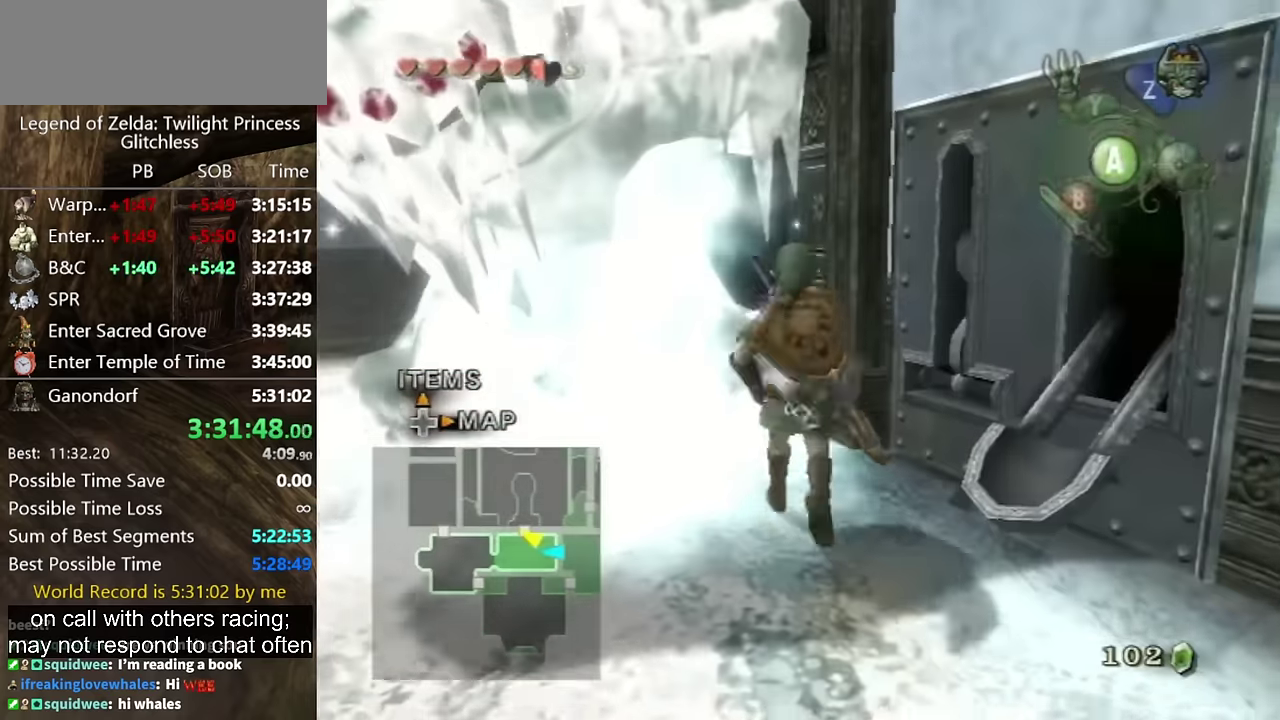
{"buttons": [], "left_stick": "up-left", "right_stick": "center", "events": [[33, "left_stick", "up-left"], [200, "left_stick", "center"], [300, "left_stick", "up-left"]]}